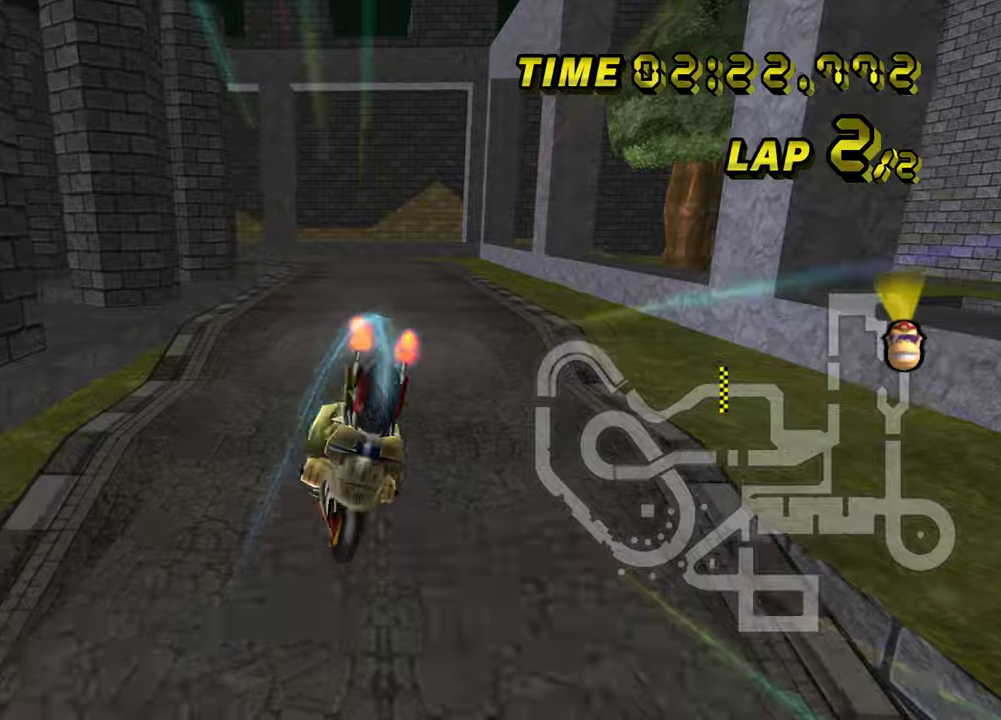
Gameplay with a controller; each line is a JSON object with the inputs held at the frame after it. Not read: A B L3 R1 R3 left_stick.
{"buttons": []}
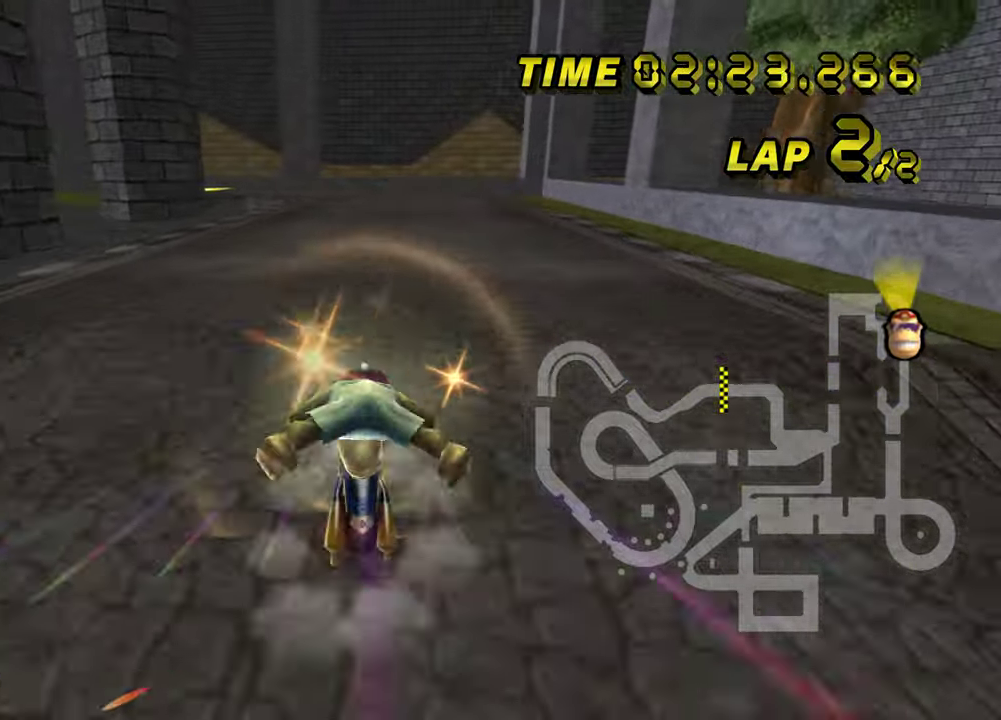
{"buttons": ["START"]}
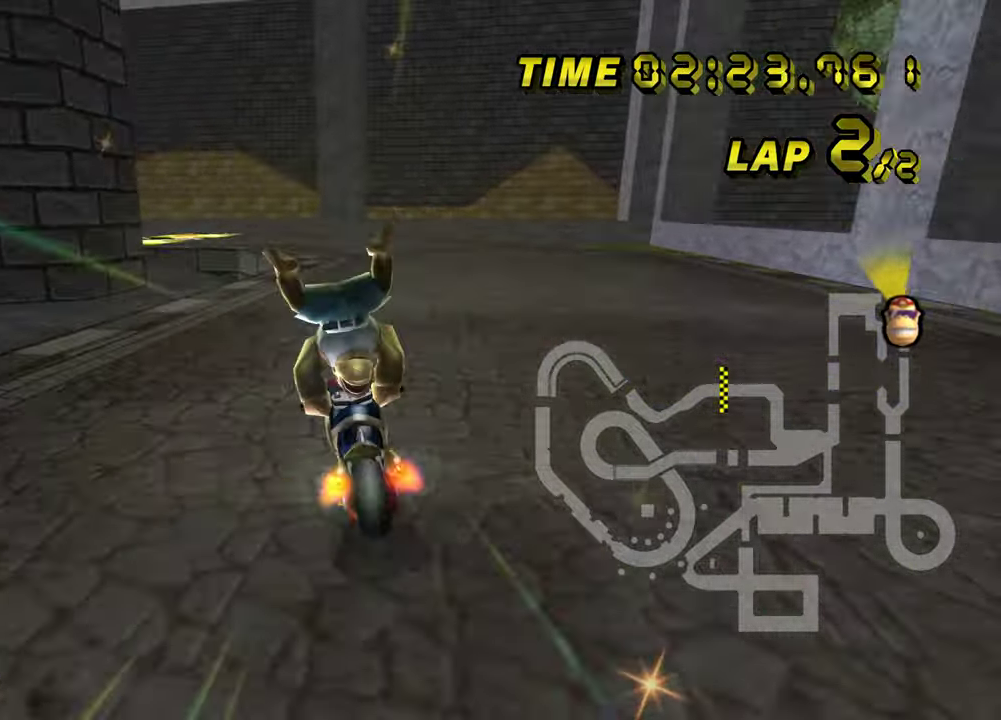
{"buttons": ["START"]}
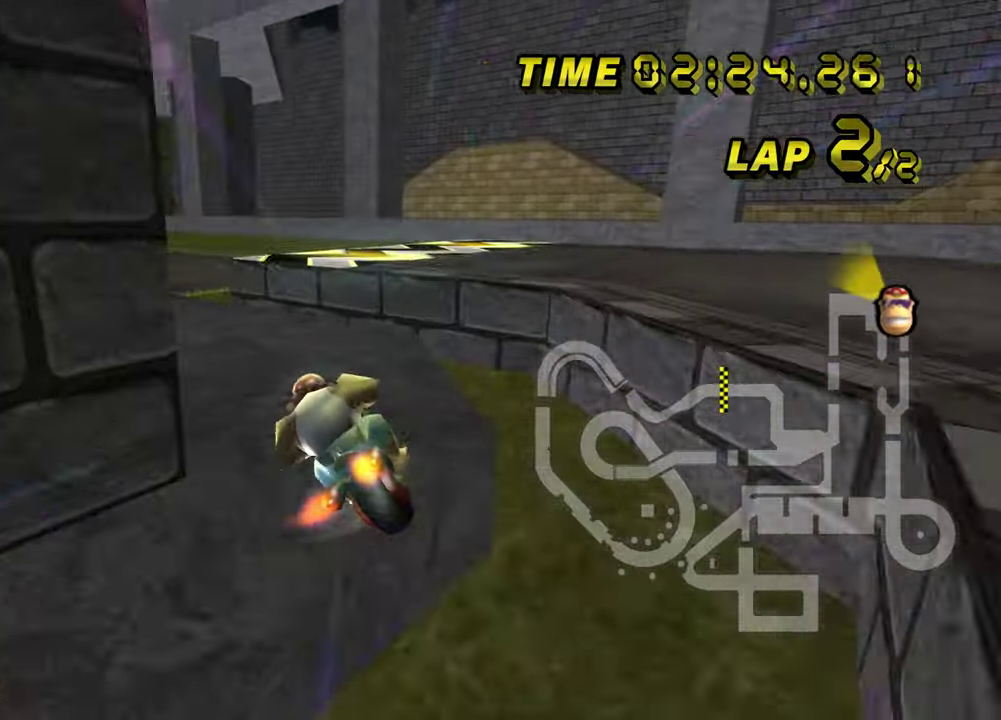
{"buttons": ["START"]}
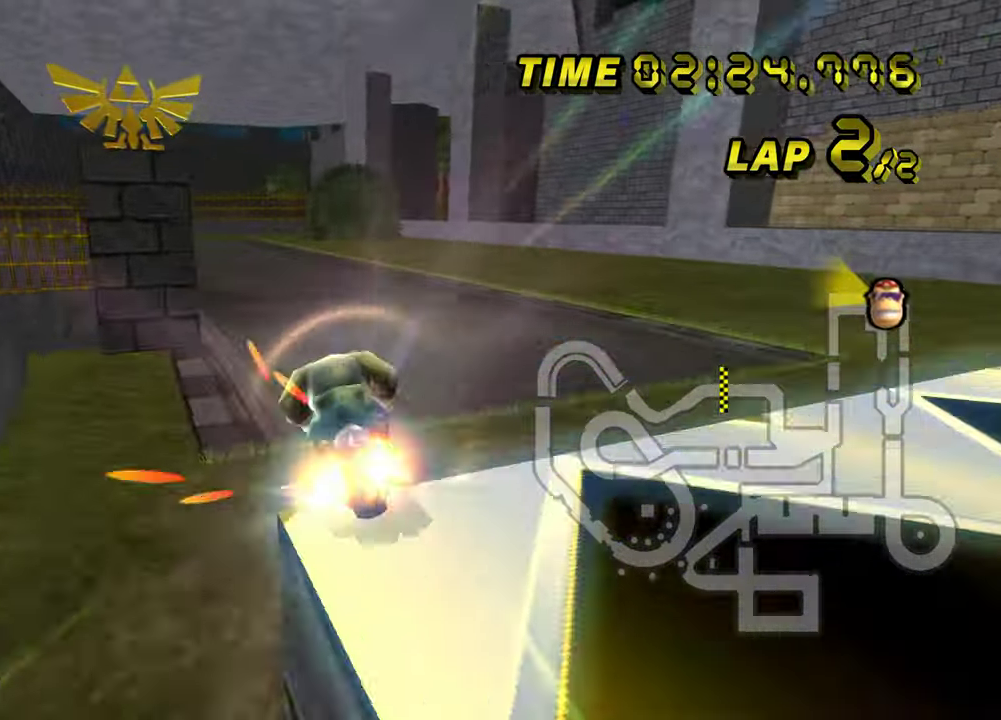
{"buttons": ["START"]}
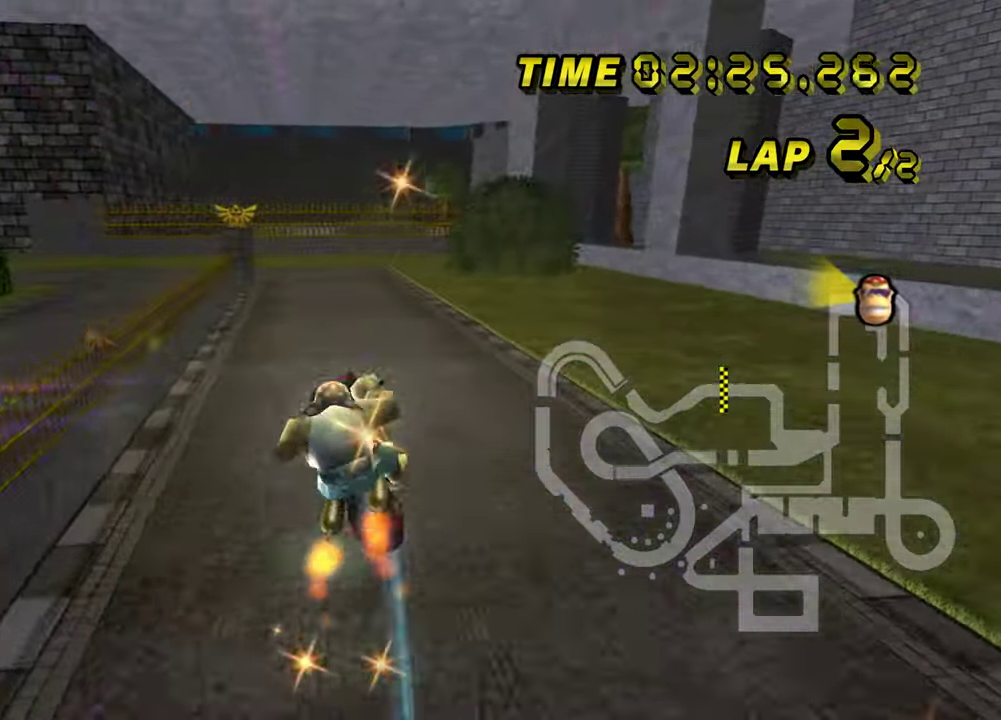
{"buttons": ["START"]}
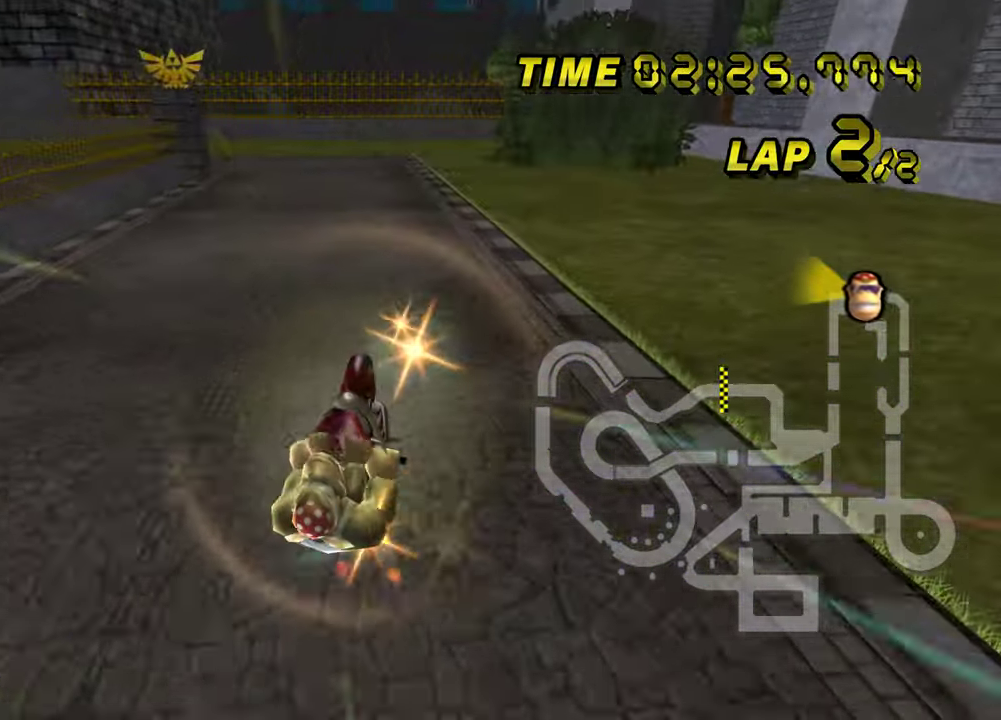
{"buttons": ["START"]}
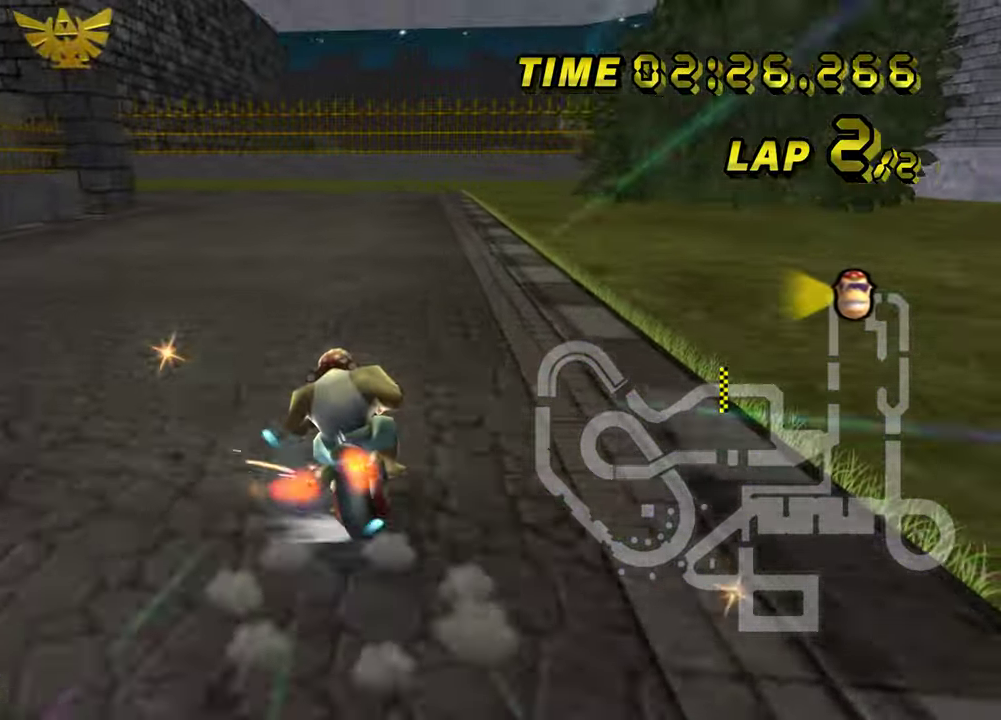
{"buttons": ["START"]}
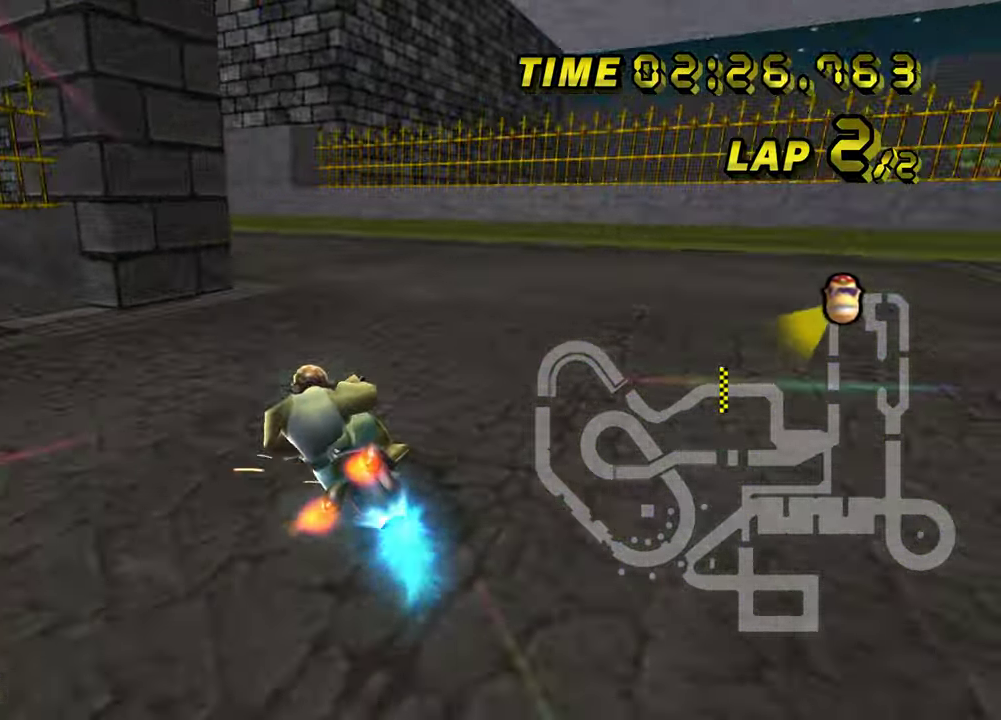
{"buttons": ["START"]}
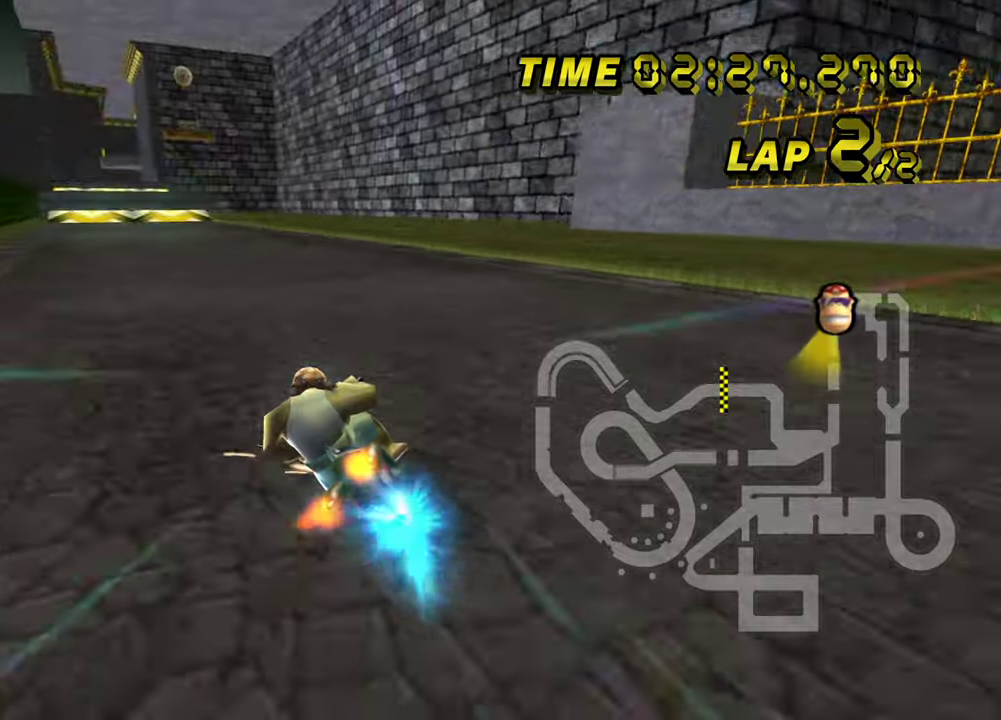
{"buttons": []}
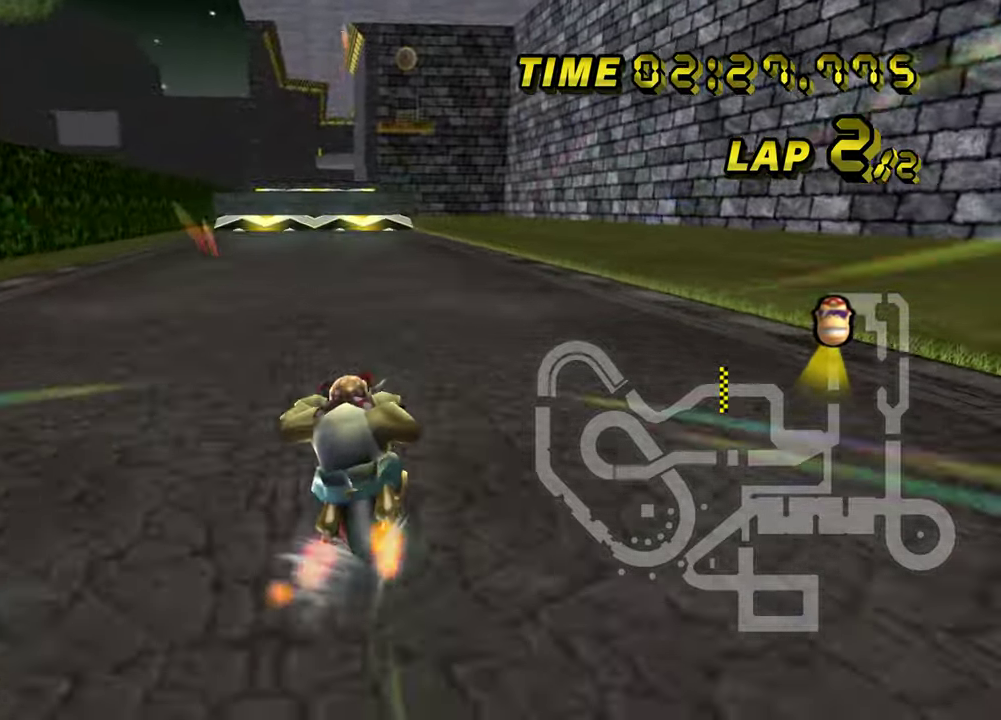
{"buttons": []}
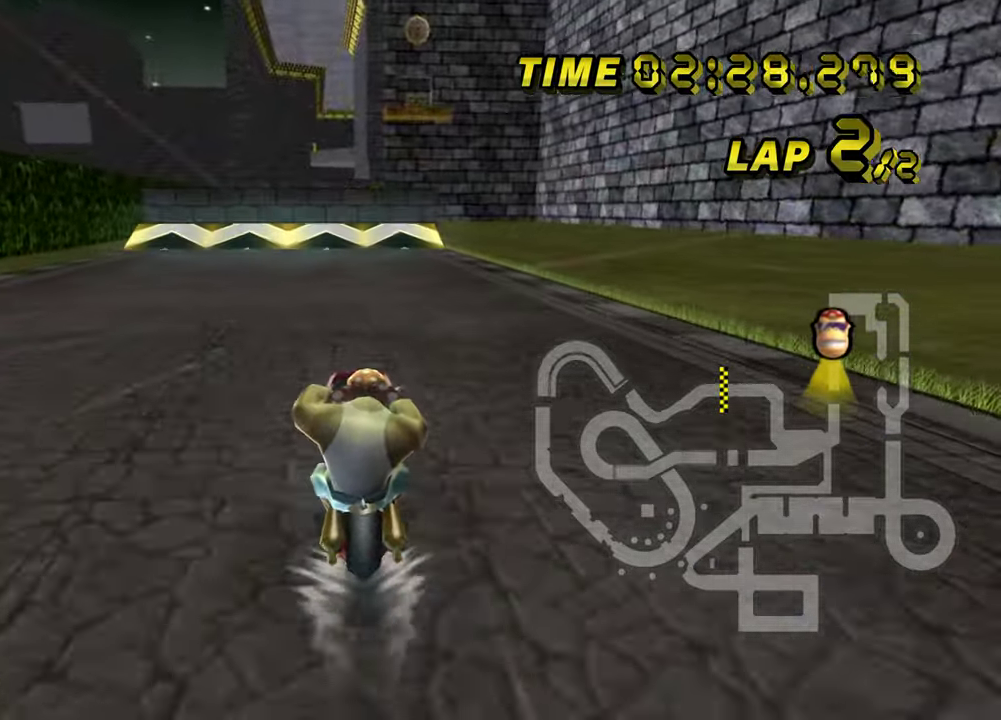
{"buttons": []}
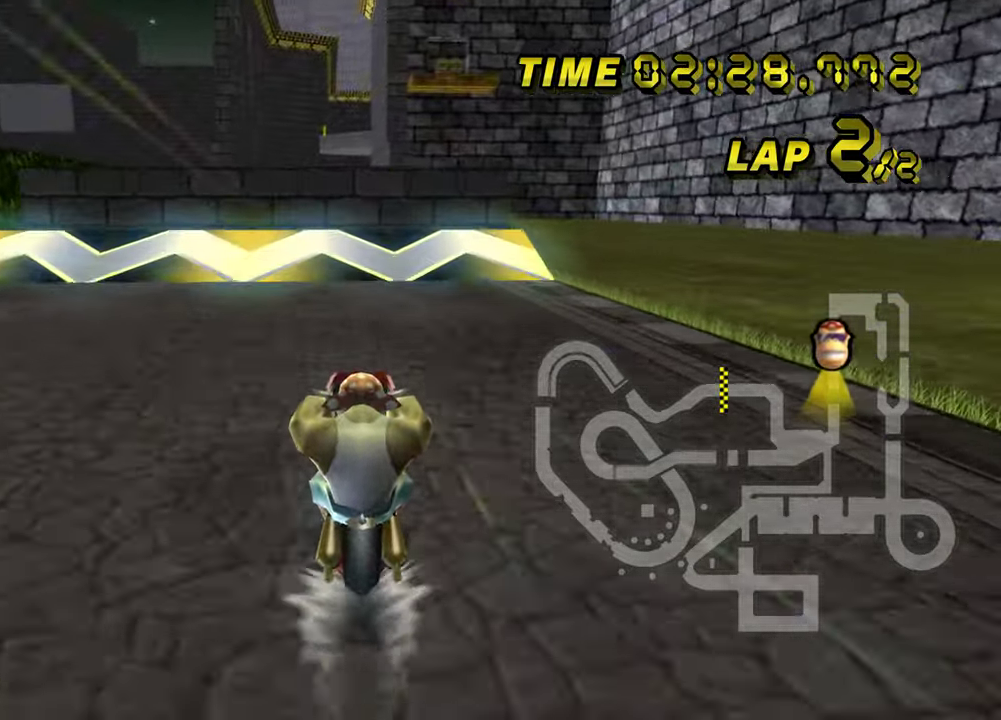
{"buttons": ["L1", "START"]}
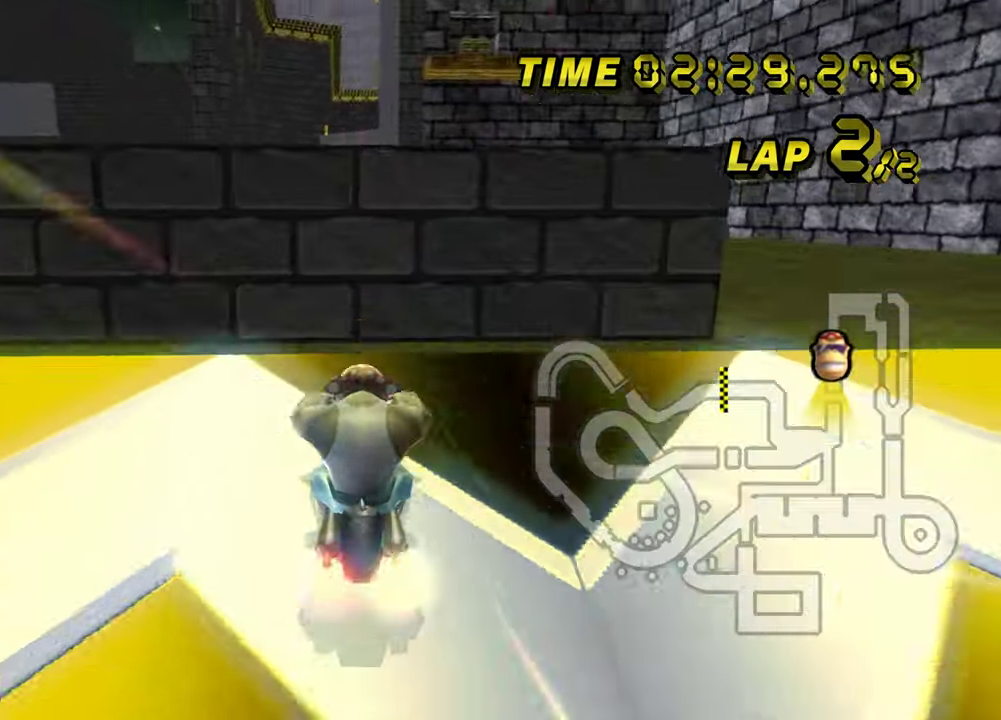
{"buttons": []}
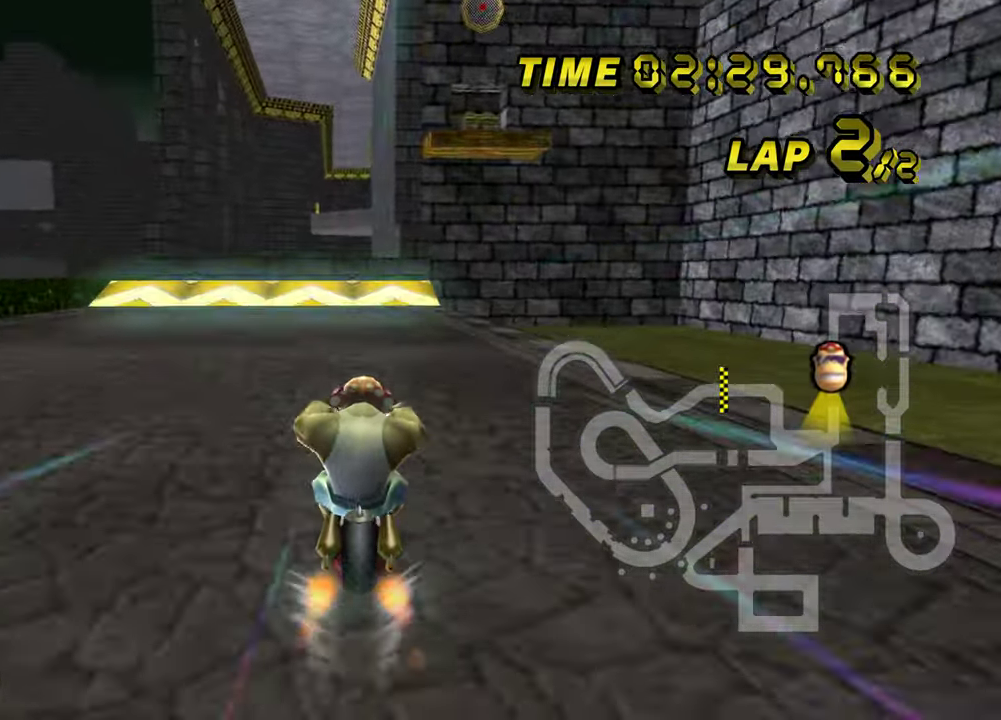
{"buttons": []}
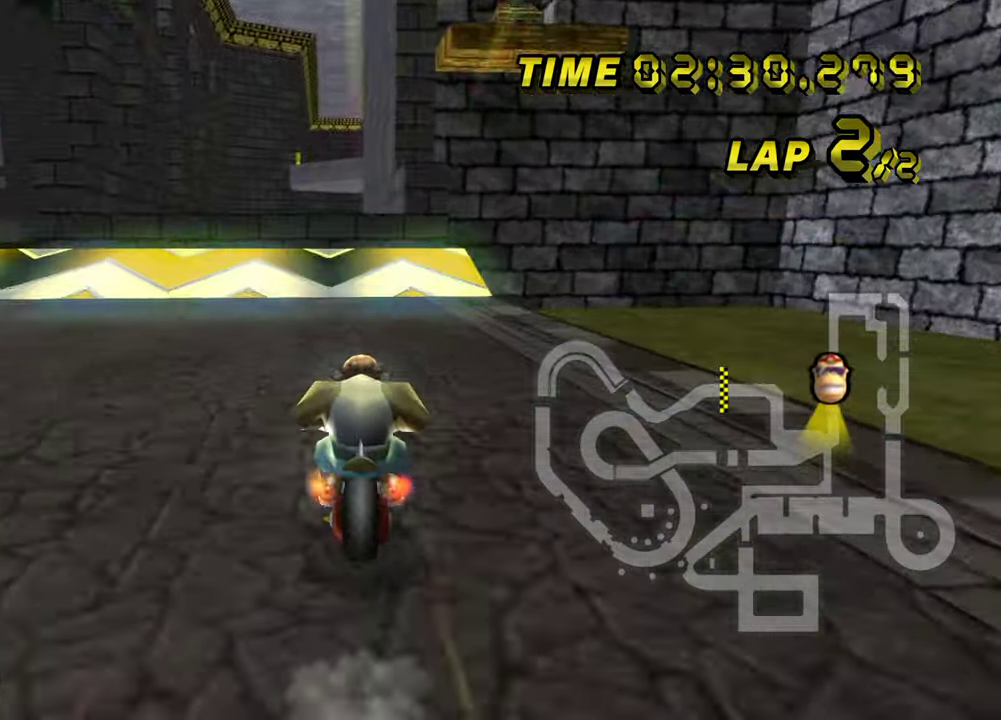
{"buttons": ["L1", "START"]}
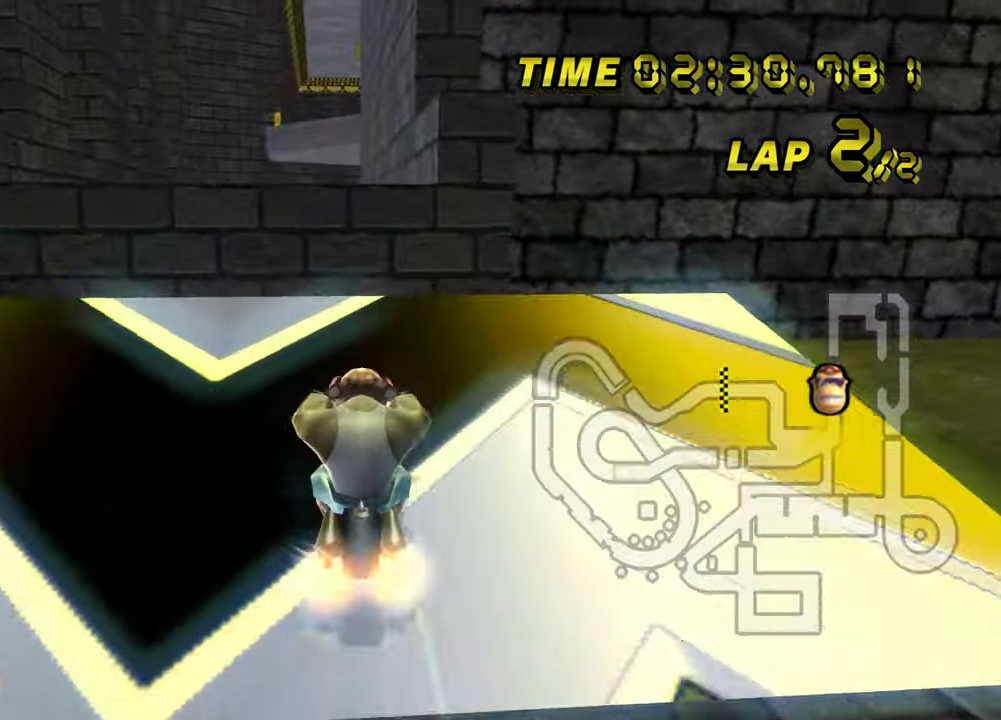
{"buttons": ["START"]}
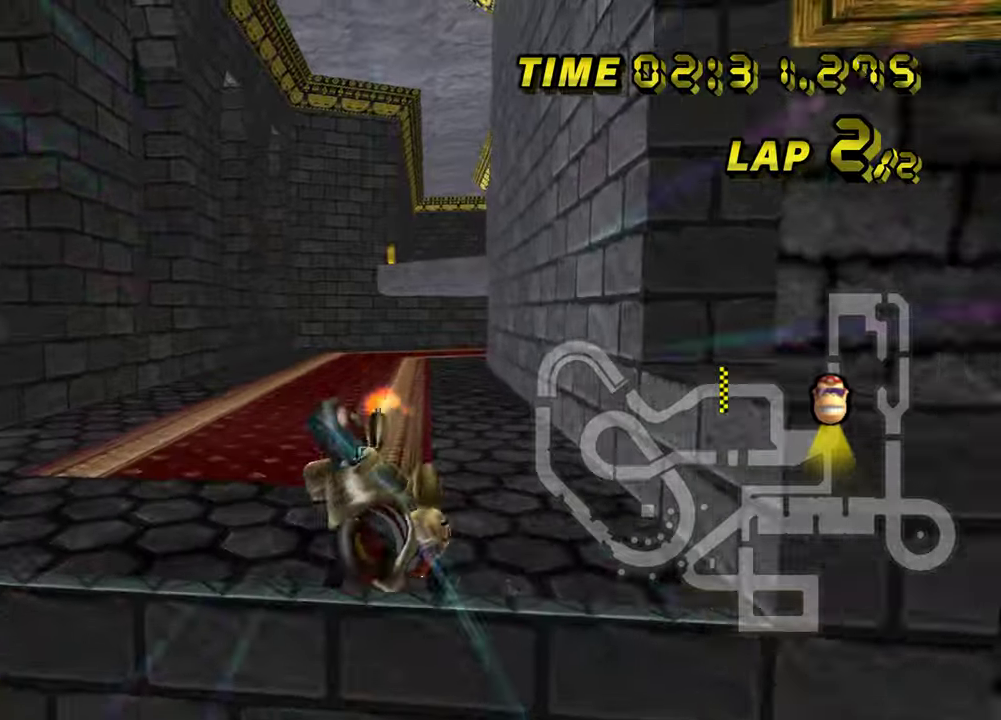
{"buttons": []}
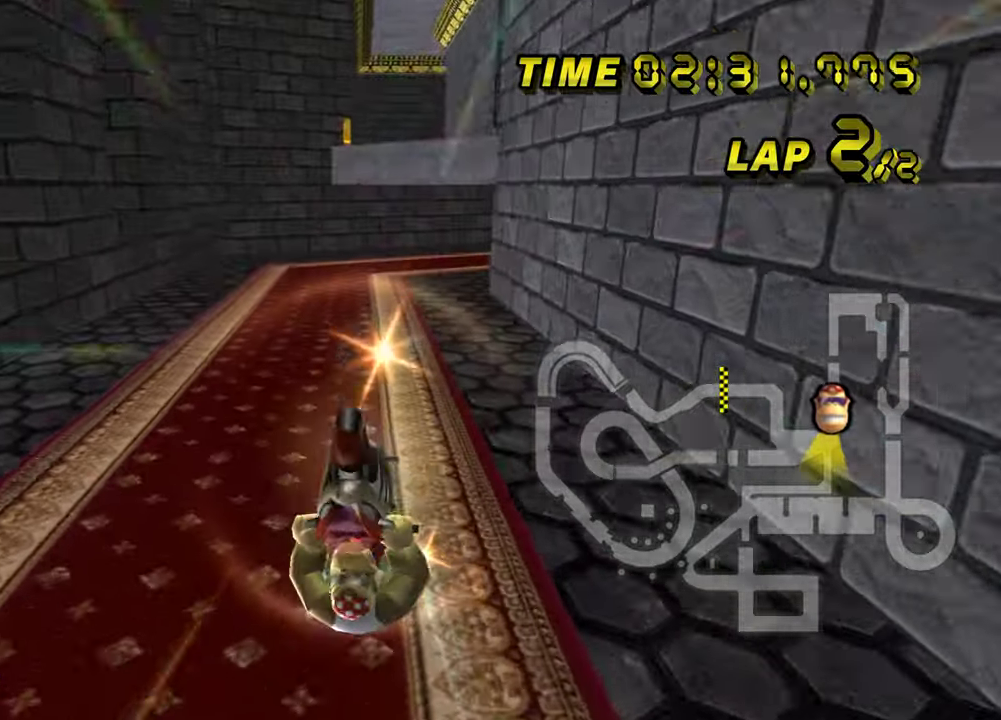
{"buttons": ["START"]}
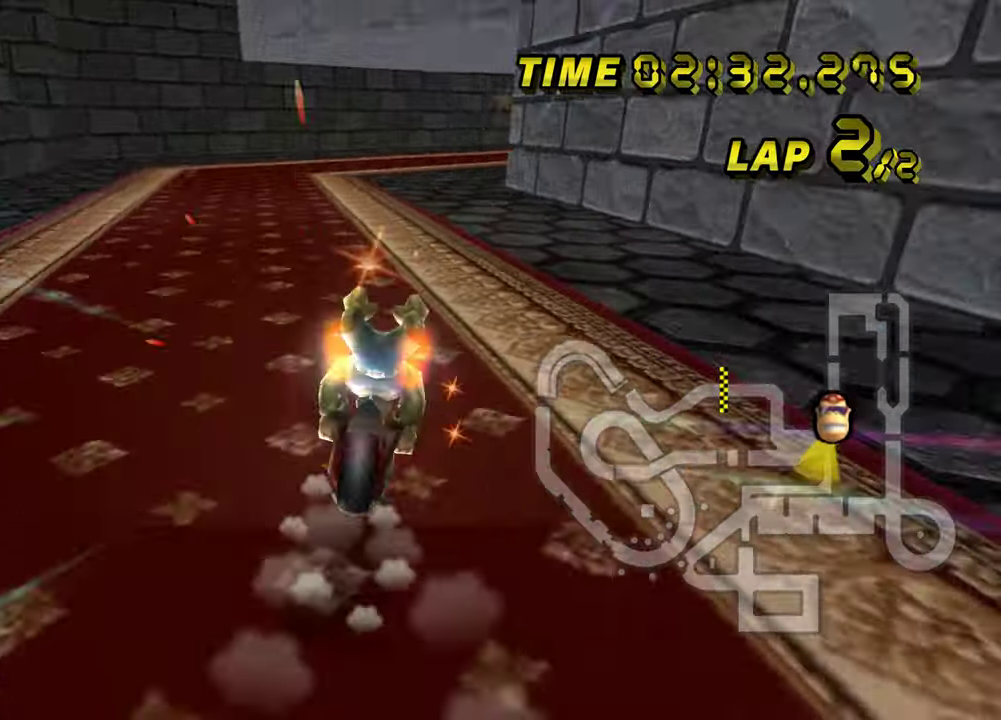
{"buttons": ["START"]}
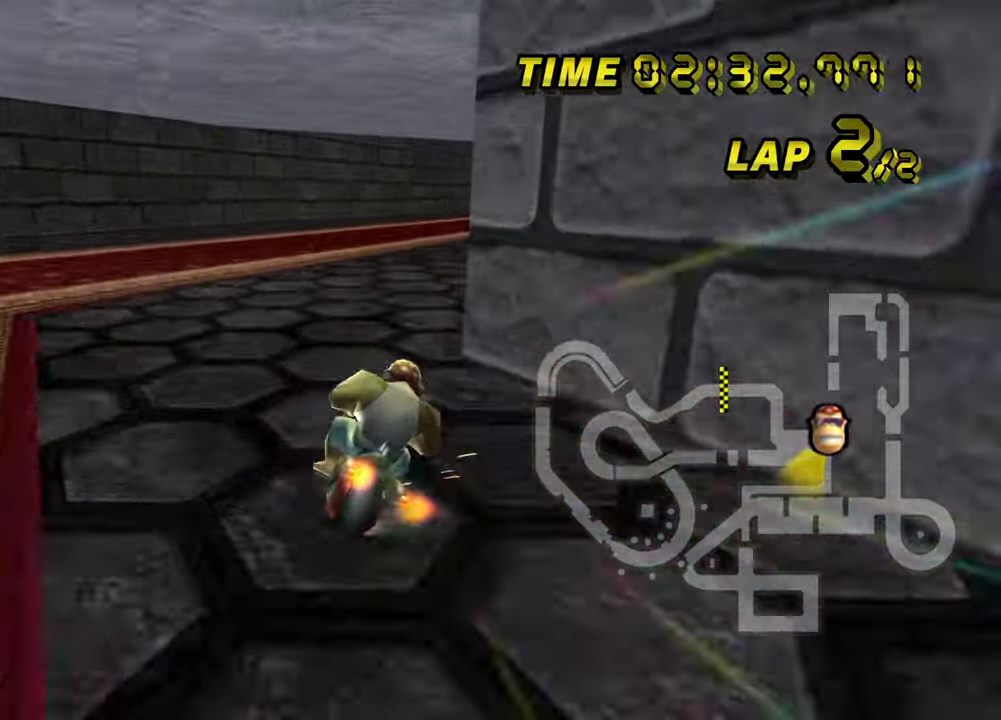
{"buttons": ["START"]}
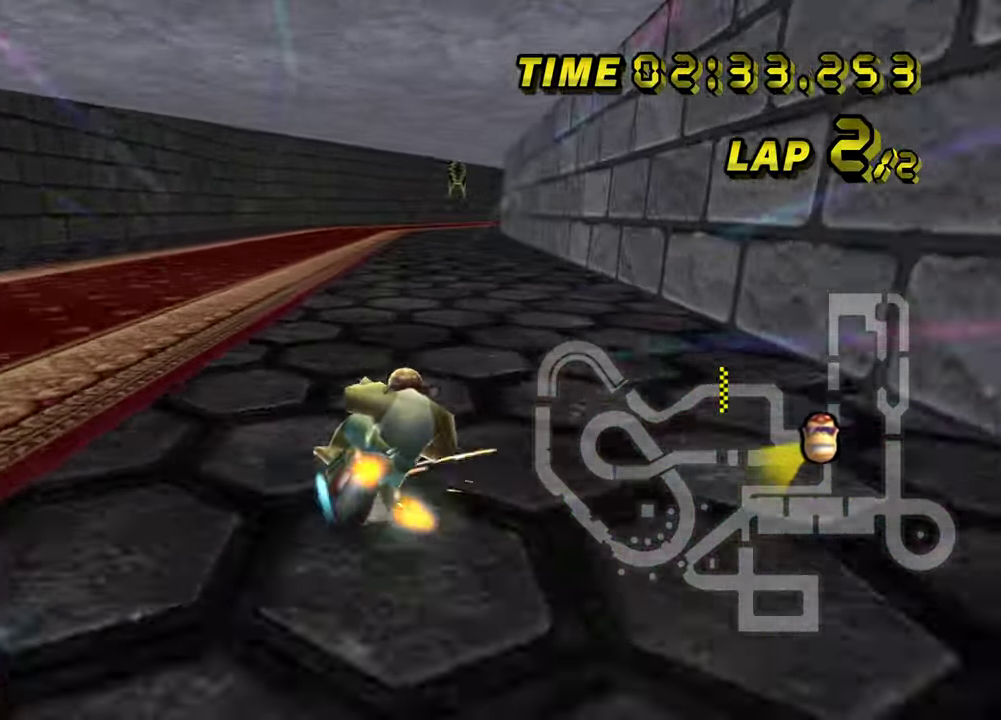
{"buttons": ["START"]}
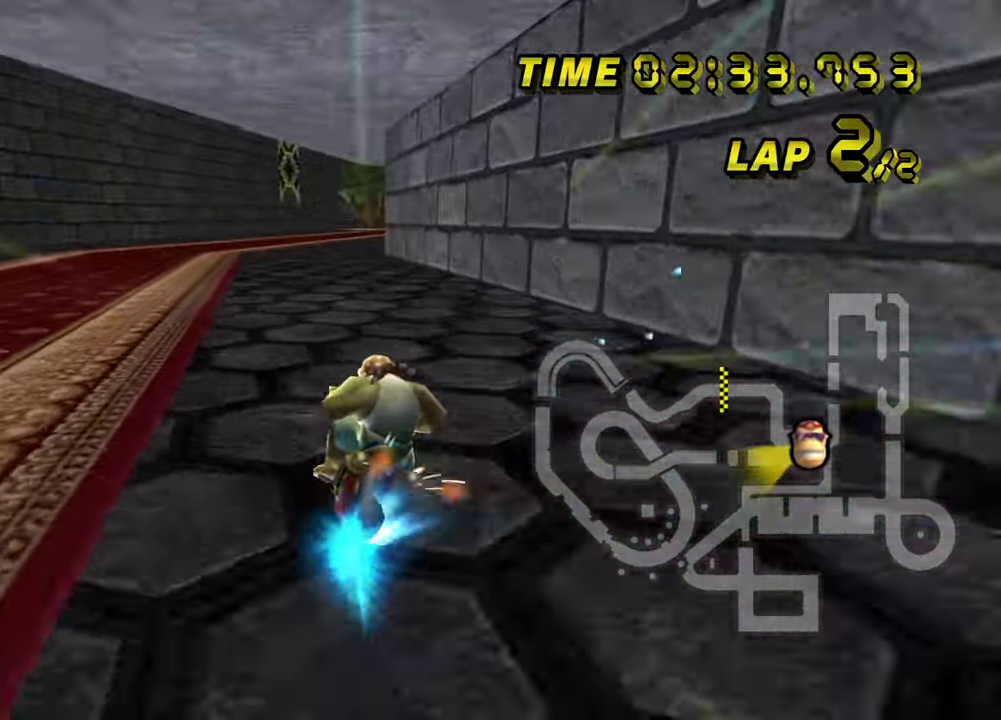
{"buttons": []}